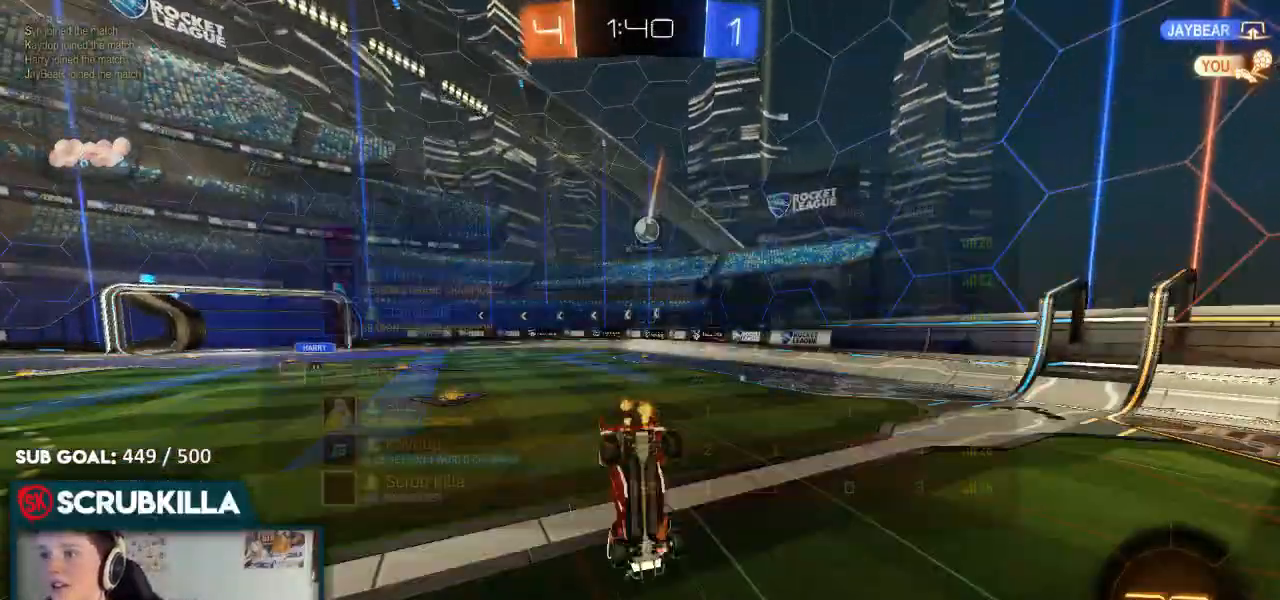
Gameplay with a controller (Xbox layout); each line is a JSON object with the inputs held at the frame after it (dt_ms = milliseconds from this image to that frame). "events" lists button and stick changes between this image and that frame as [ms after this image, input, new state], when the widget could be followed in between.
{"dt_ms": 500, "buttons": ["R2"], "left_stick": "center", "right_stick": "center", "events": [[17, "left_stick", "center"]]}
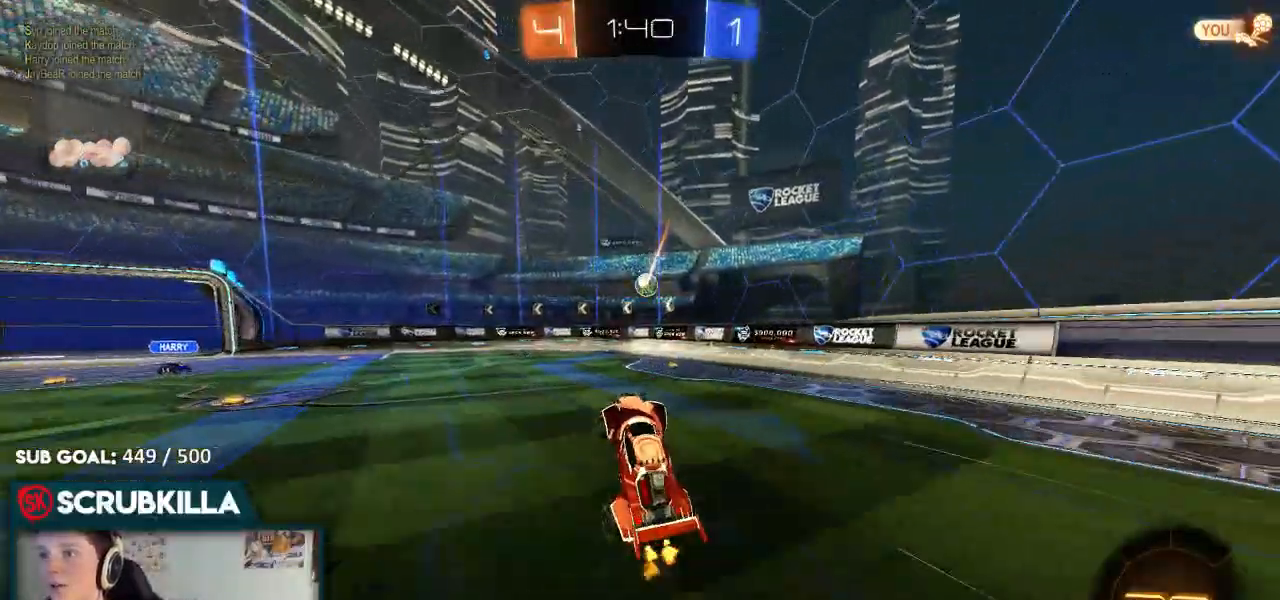
{"dt_ms": 500, "buttons": ["R2"], "left_stick": "down-left", "right_stick": "center", "events": [[450, "left_stick", "down-left"]]}
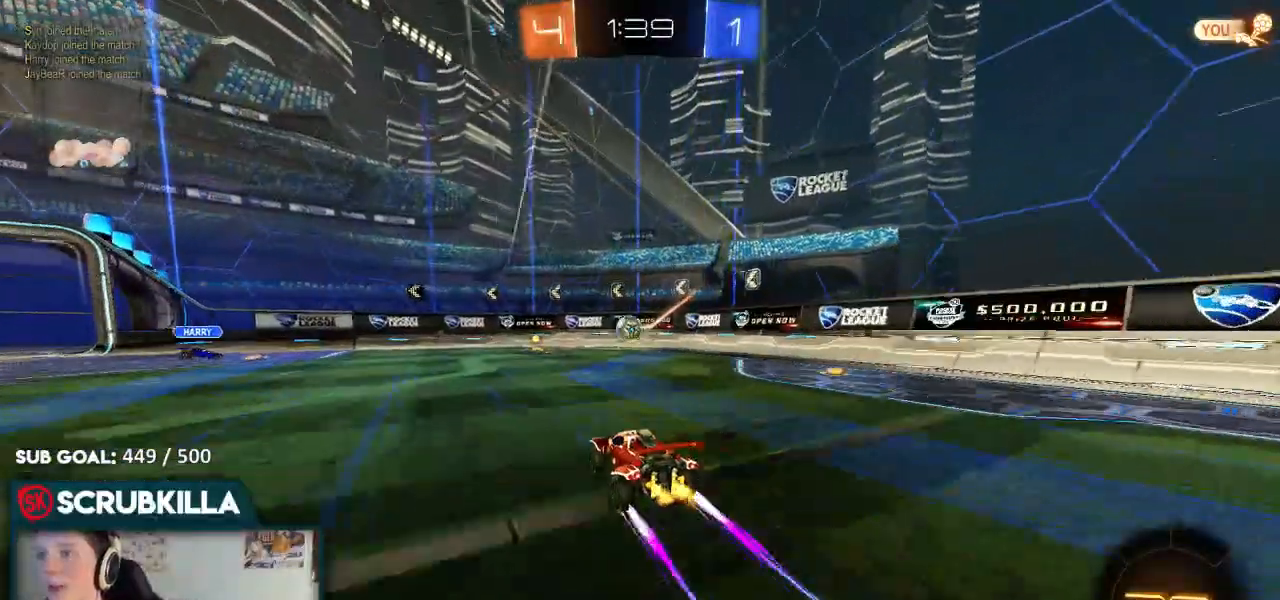
{"dt_ms": 500, "buttons": ["X", "R2"], "left_stick": "right", "right_stick": "center", "events": [[50, "left_stick", "center"], [400, "X", "down"], [400, "left_stick", "right"]]}
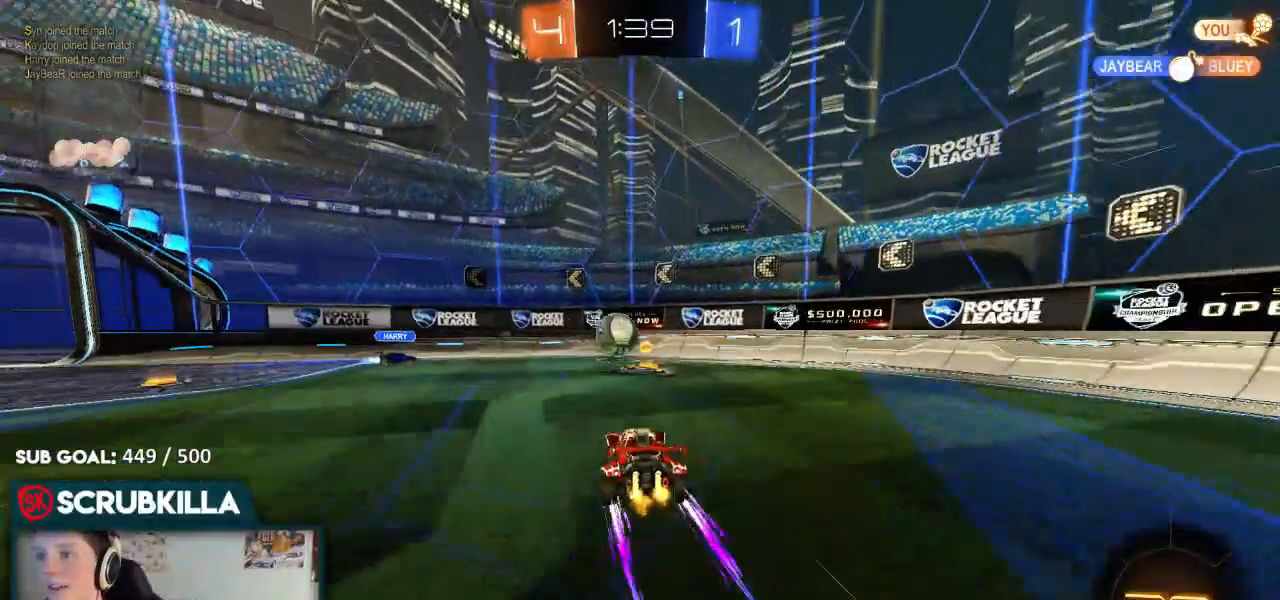
{"dt_ms": 500, "buttons": ["R2"], "left_stick": "right", "right_stick": "center", "events": [[50, "X", "up"], [250, "B", "down"], [433, "B", "up"]]}
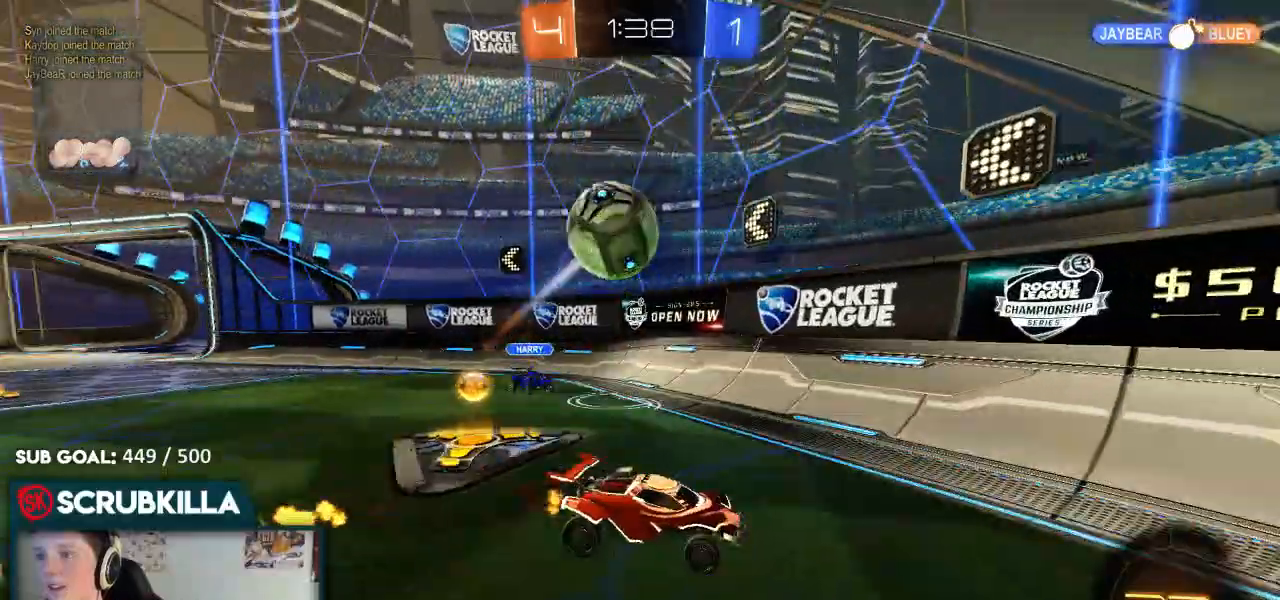
{"dt_ms": 1000, "buttons": ["B", "R2"], "left_stick": "up-left", "right_stick": "center"}
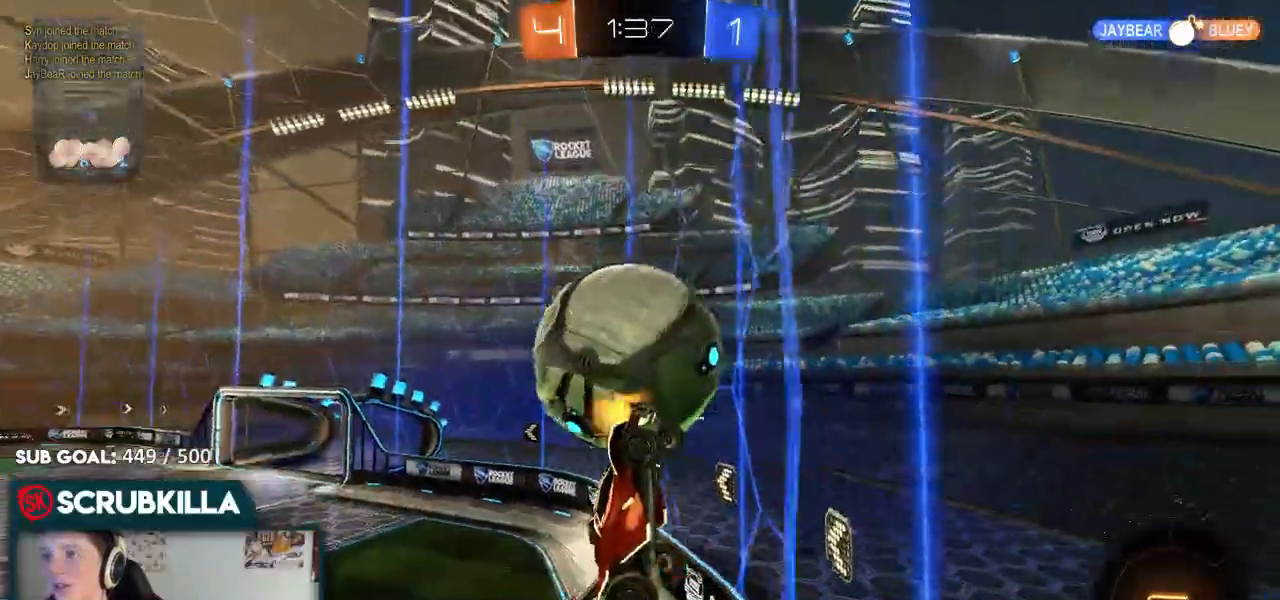
{"dt_ms": 500, "buttons": ["R2"], "left_stick": "down-left", "right_stick": "center"}
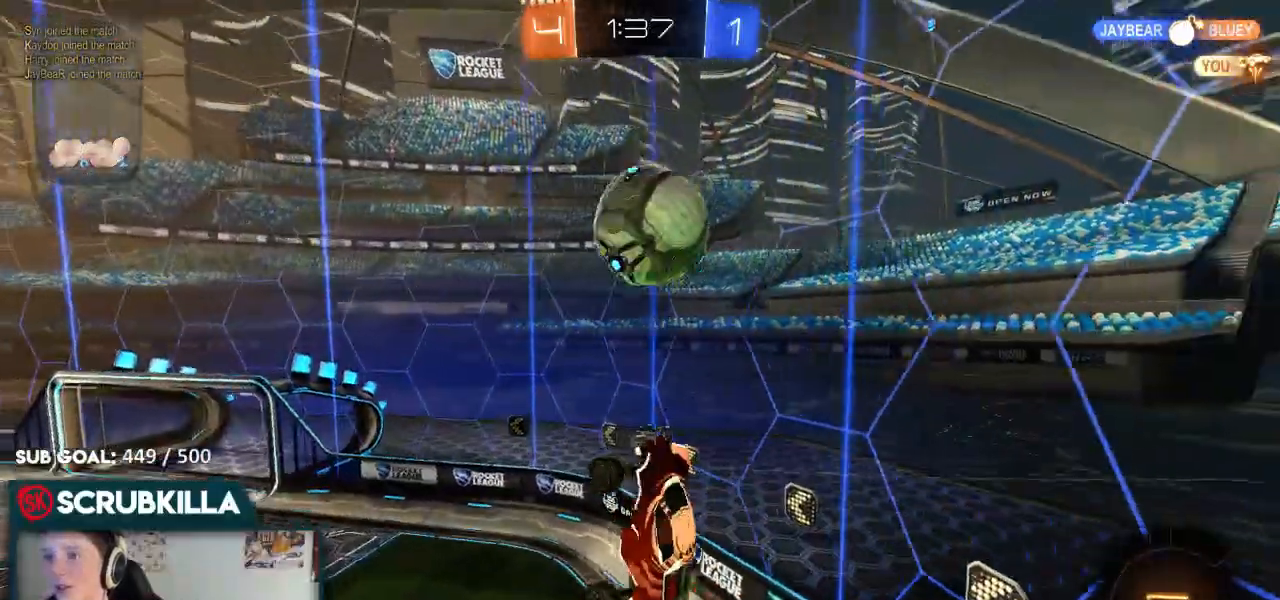
{"dt_ms": 500, "buttons": ["X", "R2"], "left_stick": "left", "right_stick": "center", "events": [[50, "left_stick", "left"], [283, "left_stick", "down-left"], [450, "X", "down"], [450, "left_stick", "left"]]}
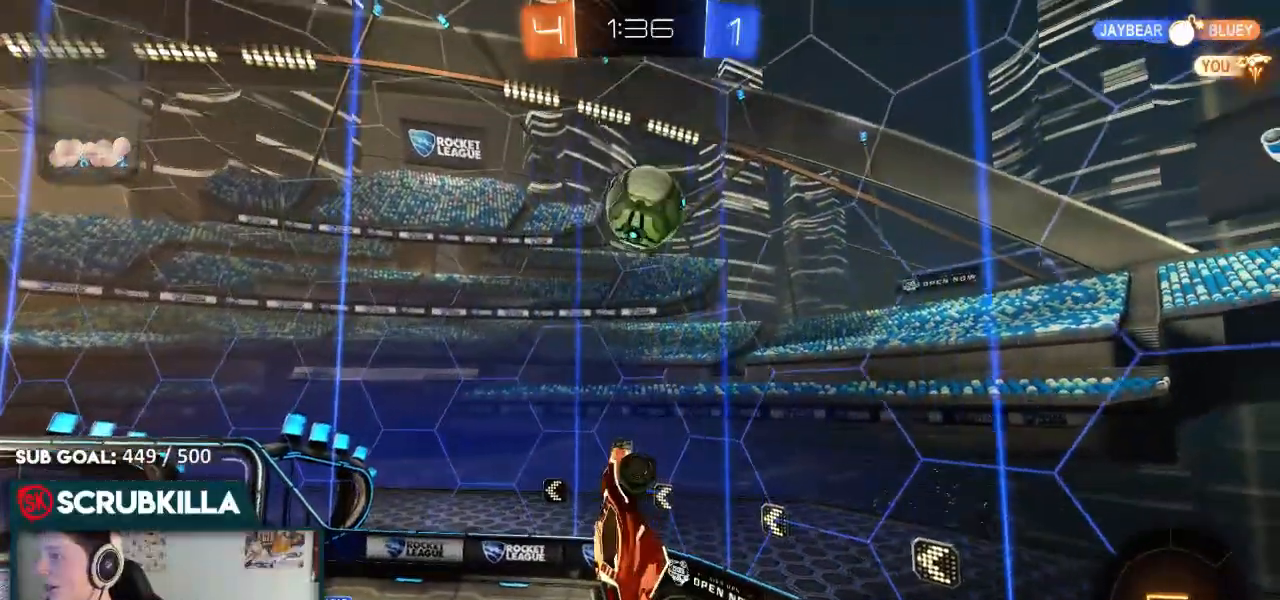
{"dt_ms": 500, "buttons": ["R2"], "left_stick": "center", "right_stick": "center", "events": [[17, "A", "down"], [67, "left_stick", "up-left"], [217, "A", "up"], [417, "left_stick", "center"], [450, "X", "up"]]}
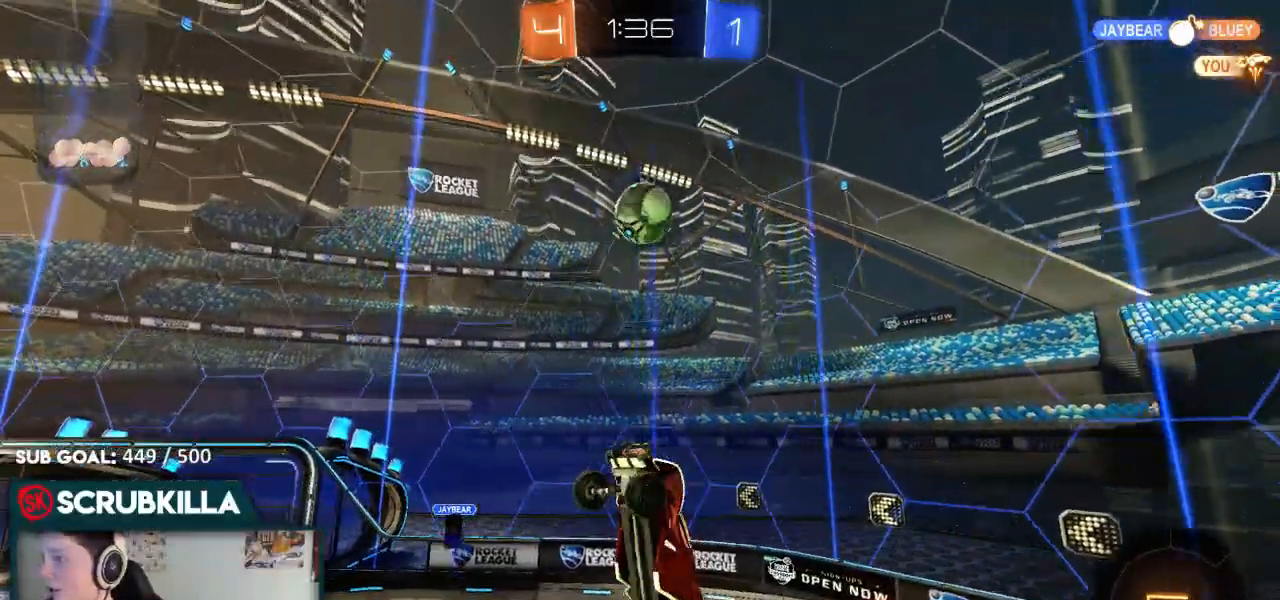
{"dt_ms": 500, "buttons": ["B", "R2"], "left_stick": "center", "right_stick": "center"}
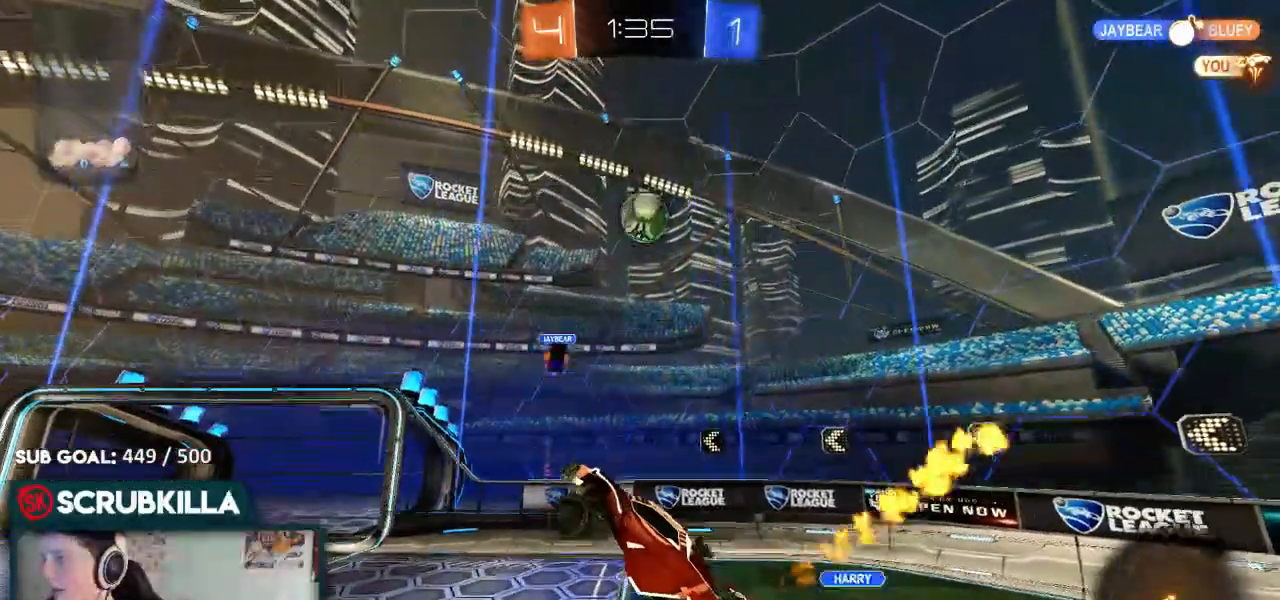
{"dt_ms": 500, "buttons": ["R2"], "left_stick": "left", "right_stick": "center", "events": [[67, "left_stick", "up"], [300, "B", "up"], [300, "left_stick", "center"], [350, "left_stick", "left"]]}
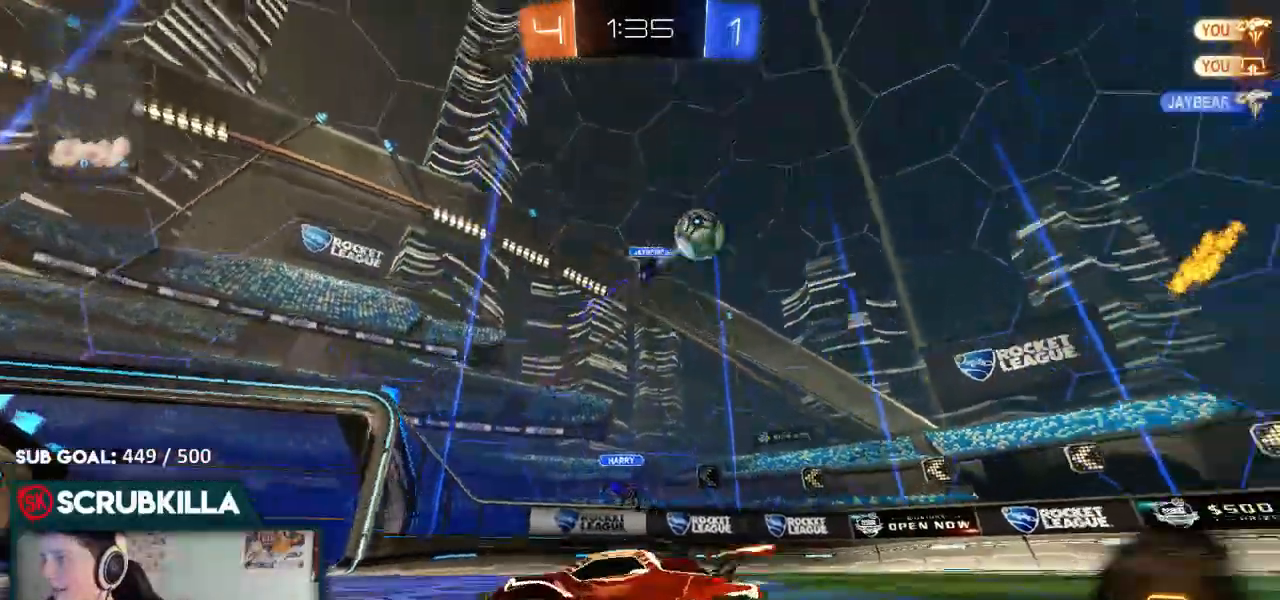
{"dt_ms": 500, "buttons": ["B", "R2"], "left_stick": "left", "right_stick": "center", "events": [[100, "left_stick", "down"], [167, "left_stick", "center"], [250, "left_stick", "left"], [417, "B", "down"]]}
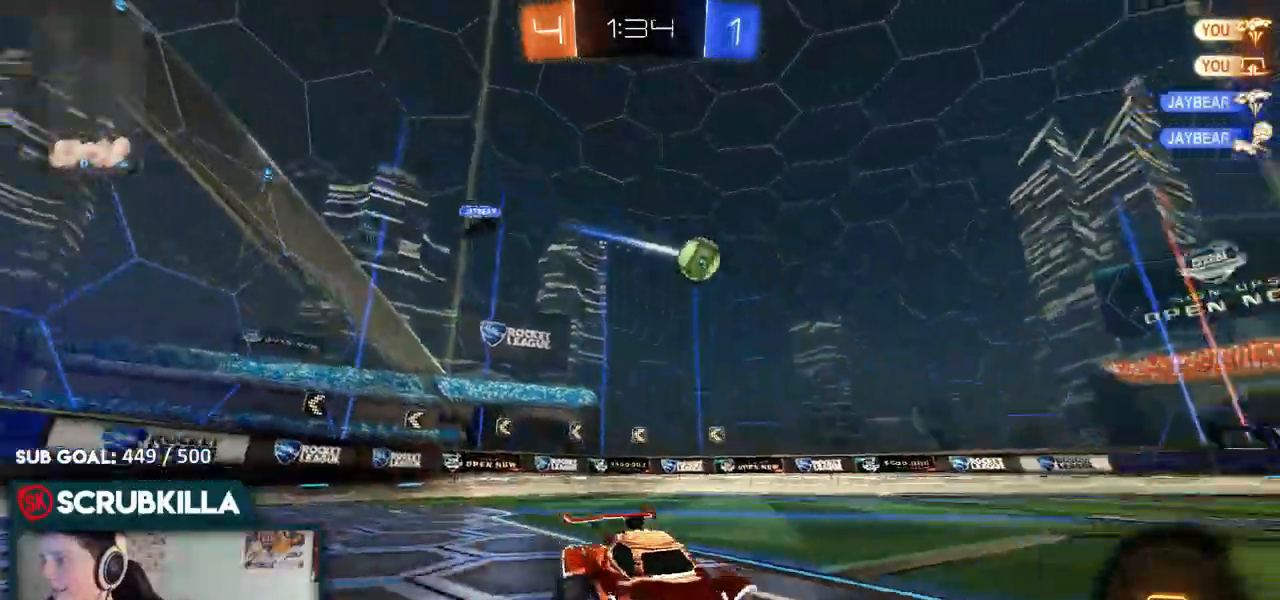
{"dt_ms": 500, "buttons": ["A", "B", "R2"], "left_stick": "up", "right_stick": "center"}
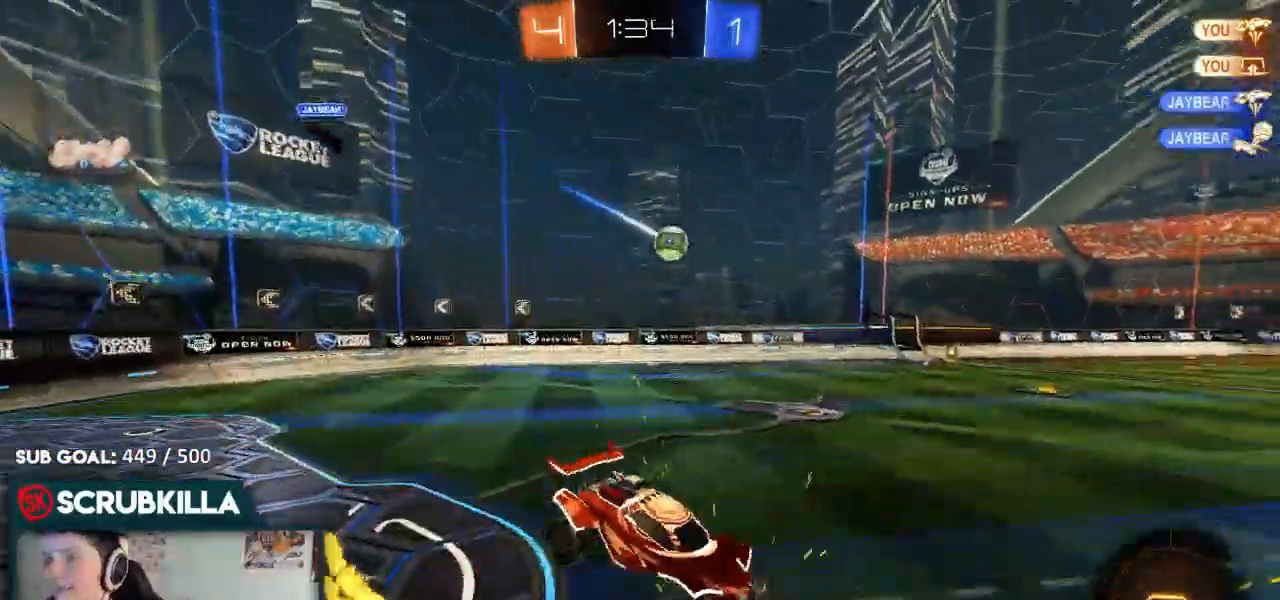
{"dt_ms": 500, "buttons": ["R2"], "left_stick": "center", "right_stick": "center"}
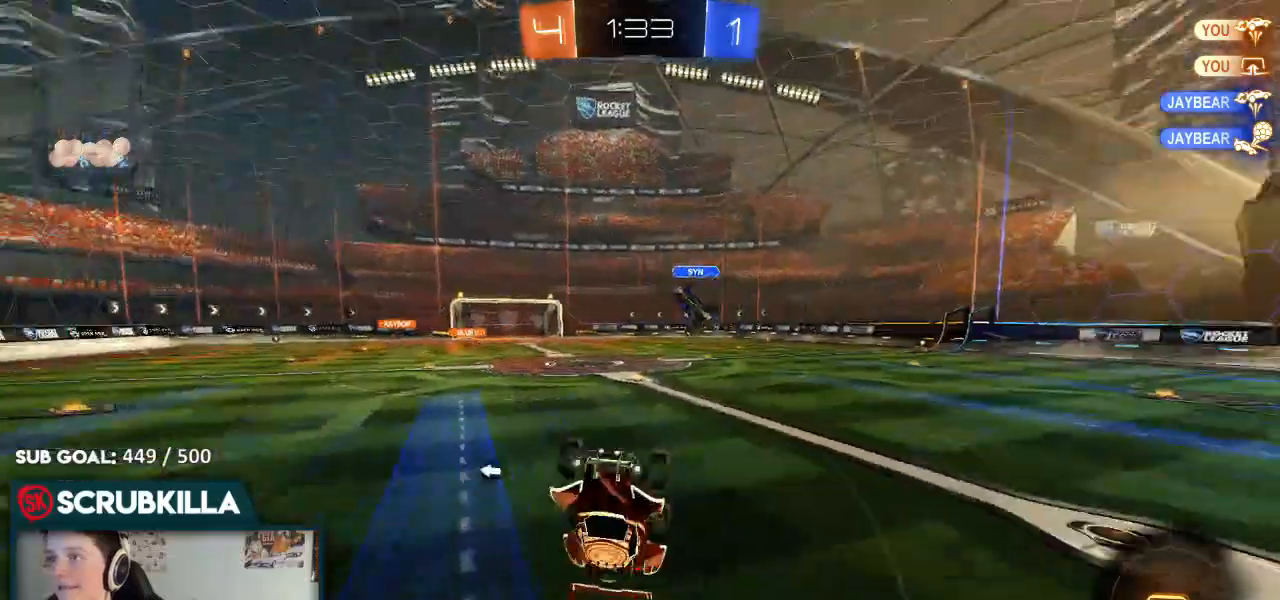
{"dt_ms": 500, "buttons": ["R2"], "left_stick": "left", "right_stick": "center", "events": [[33, "X", "down"], [33, "left_stick", "down"], [83, "left_stick", "down-right"], [183, "X", "up"], [183, "left_stick", "center"], [300, "left_stick", "left"], [317, "Y", "down"], [417, "Y", "up"]]}
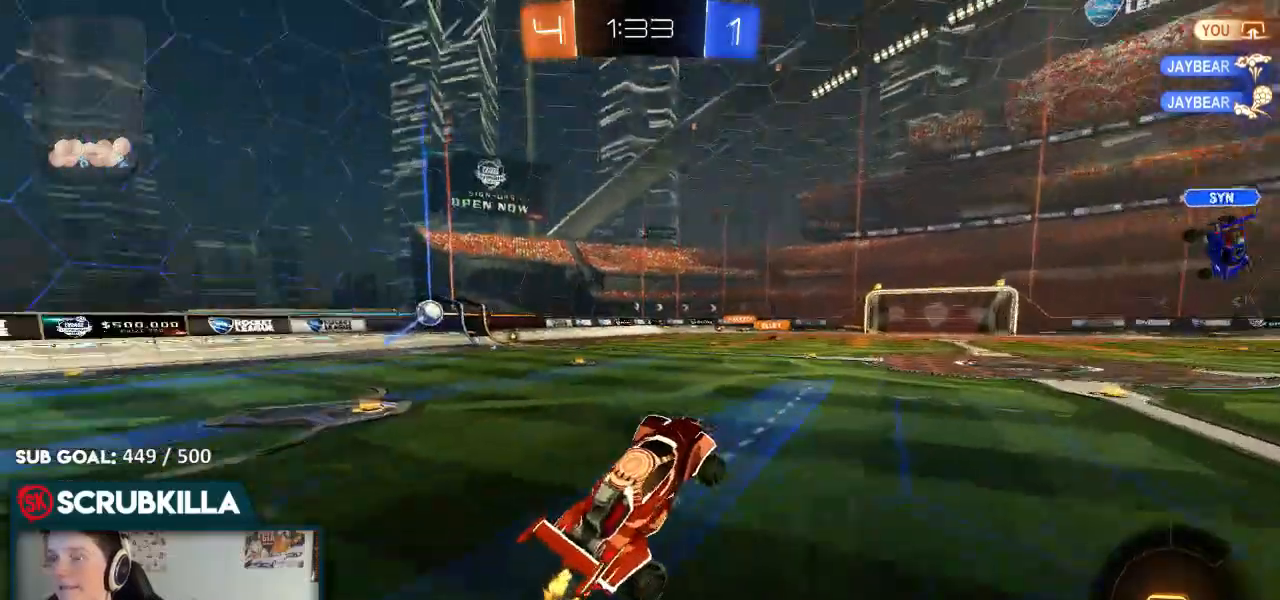
{"dt_ms": 500, "buttons": ["R2"], "left_stick": "center", "right_stick": "center", "events": [[183, "left_stick", "center"]]}
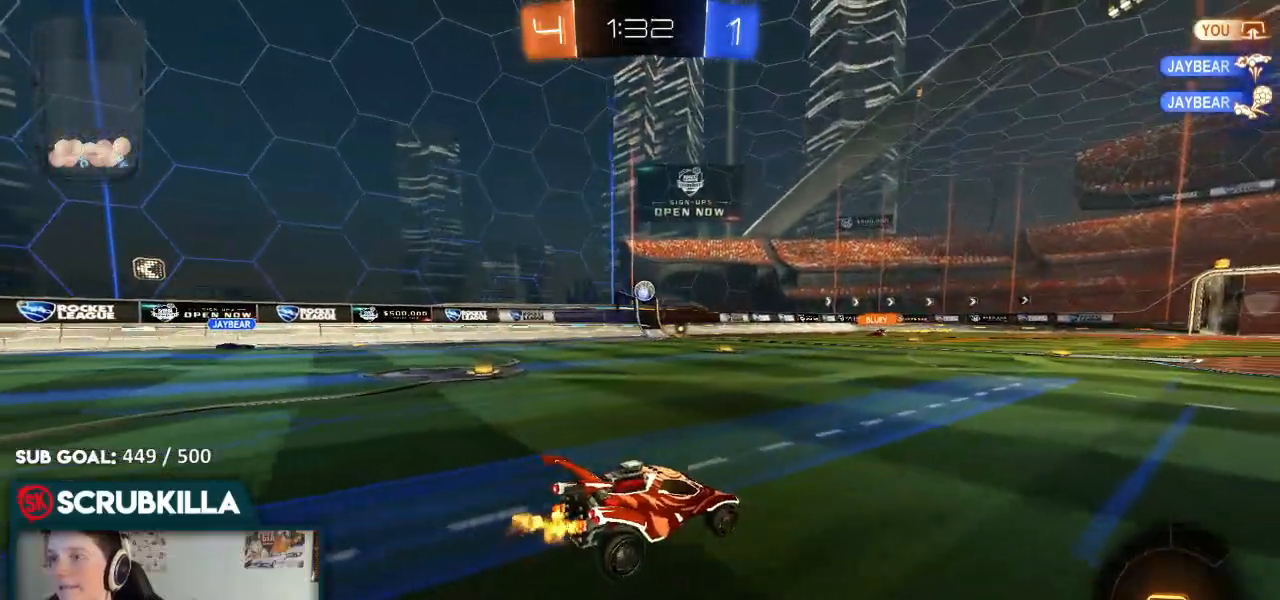
{"dt_ms": 500, "buttons": ["R2"], "left_stick": "center", "right_stick": "center", "events": []}
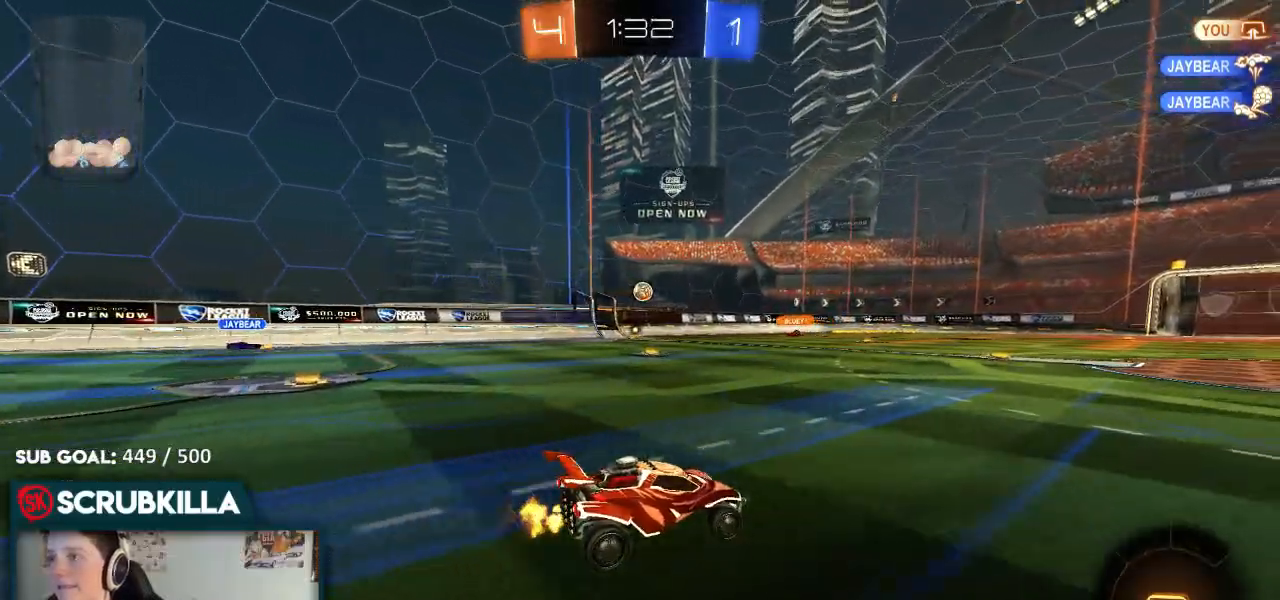
{"dt_ms": 500, "buttons": ["R2"], "left_stick": "center", "right_stick": "center"}
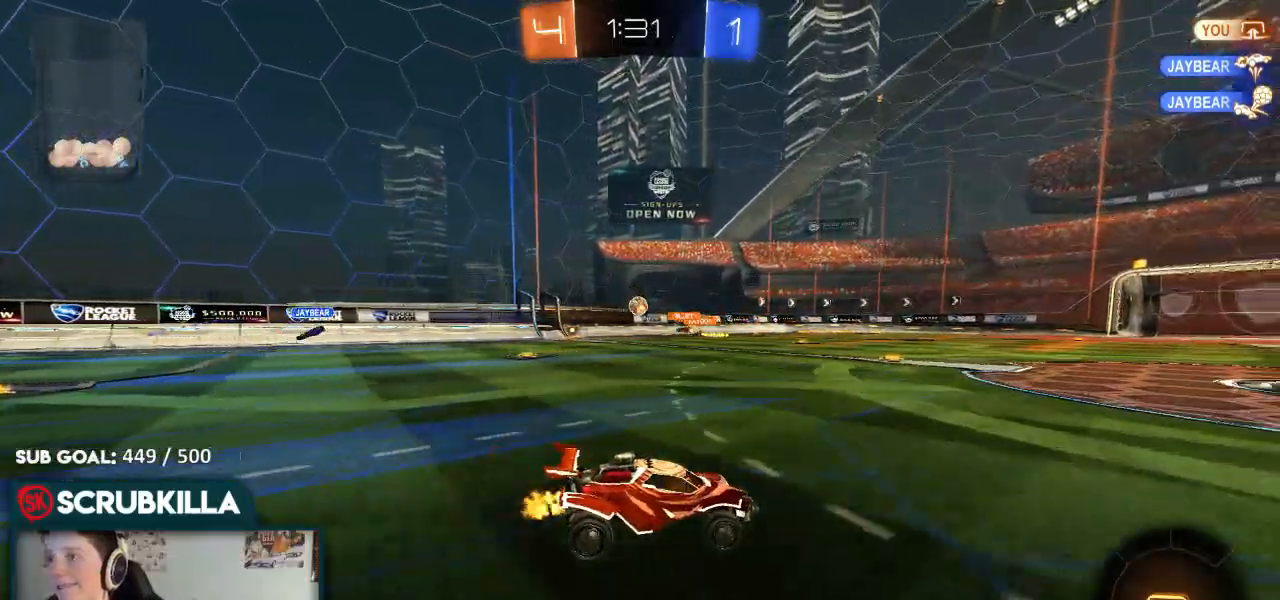
{"dt_ms": 500, "buttons": ["R2"], "left_stick": "center", "right_stick": "center", "events": []}
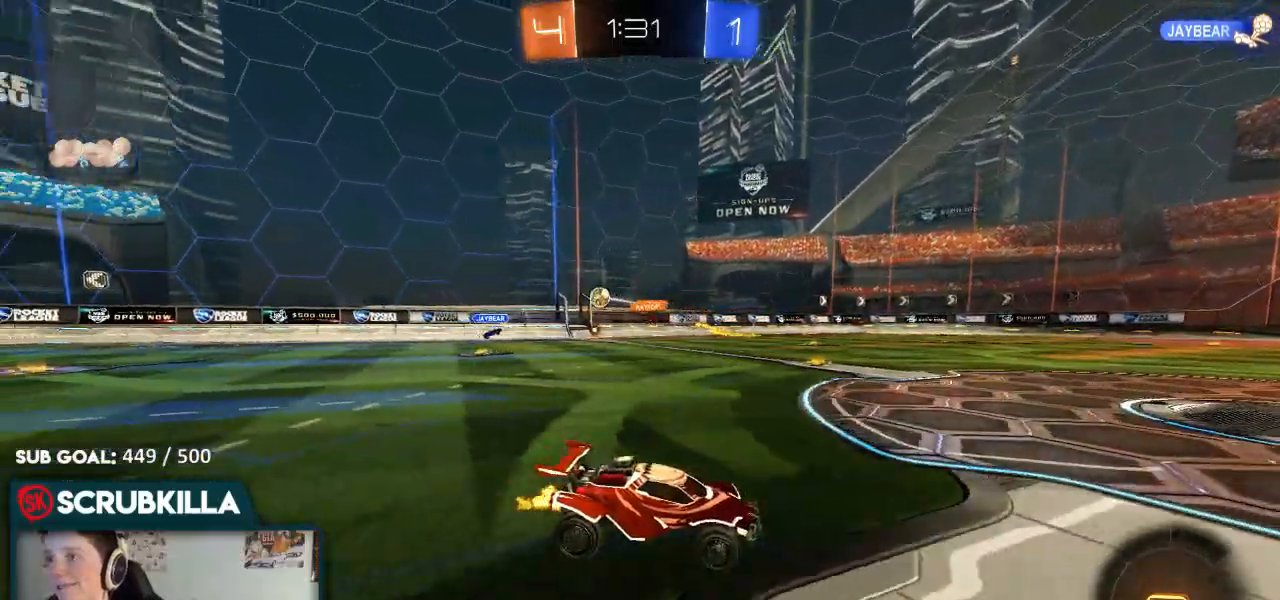
{"dt_ms": 500, "buttons": ["Y", "R2"], "left_stick": "right", "right_stick": "center", "events": [[350, "left_stick", "right"], [433, "Y", "down"]]}
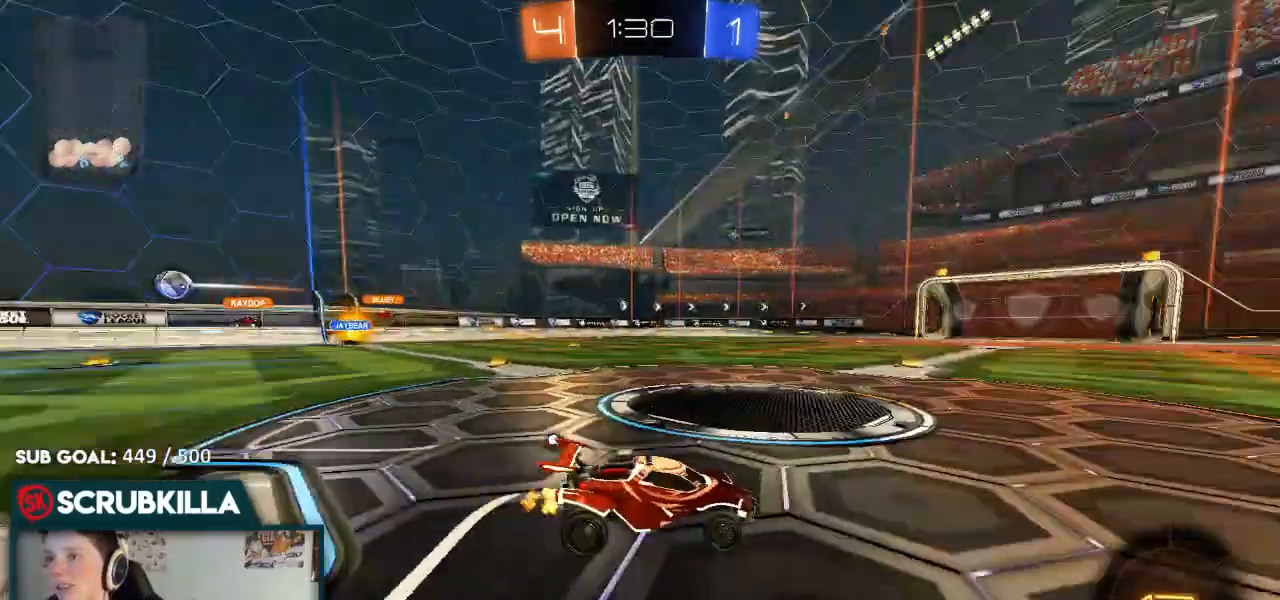
{"dt_ms": 500, "buttons": ["R2"], "left_stick": "left", "right_stick": "center", "events": [[67, "Y", "up"], [200, "left_stick", "center"], [483, "left_stick", "left"]]}
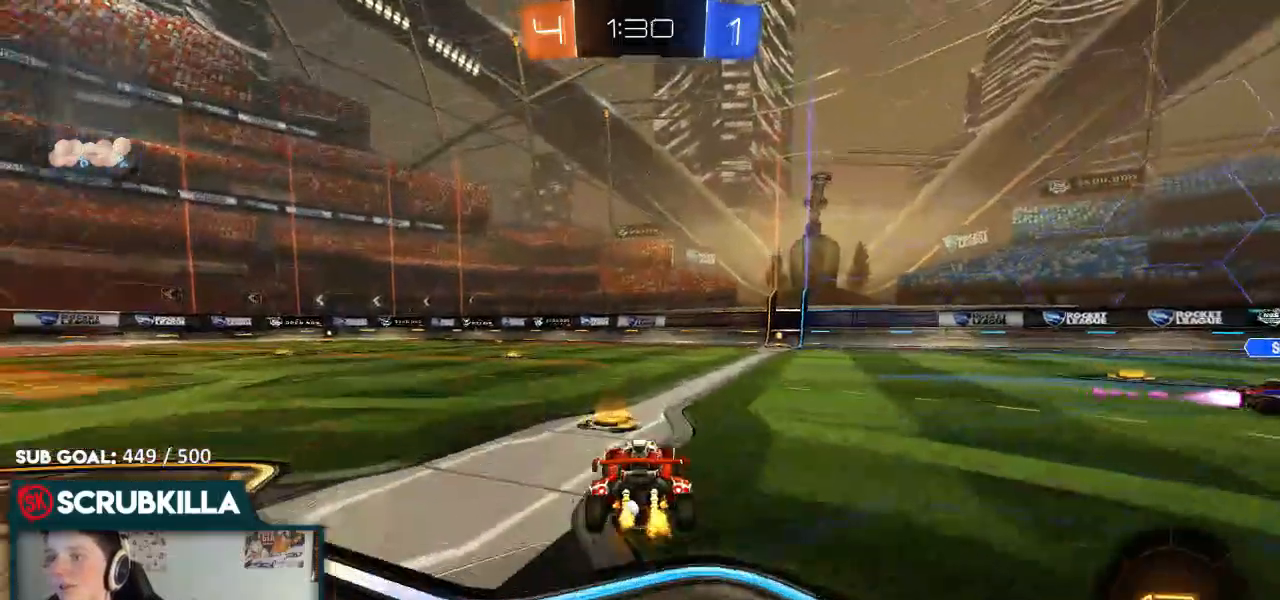
{"dt_ms": 500, "buttons": ["R2"], "left_stick": "right", "right_stick": "center"}
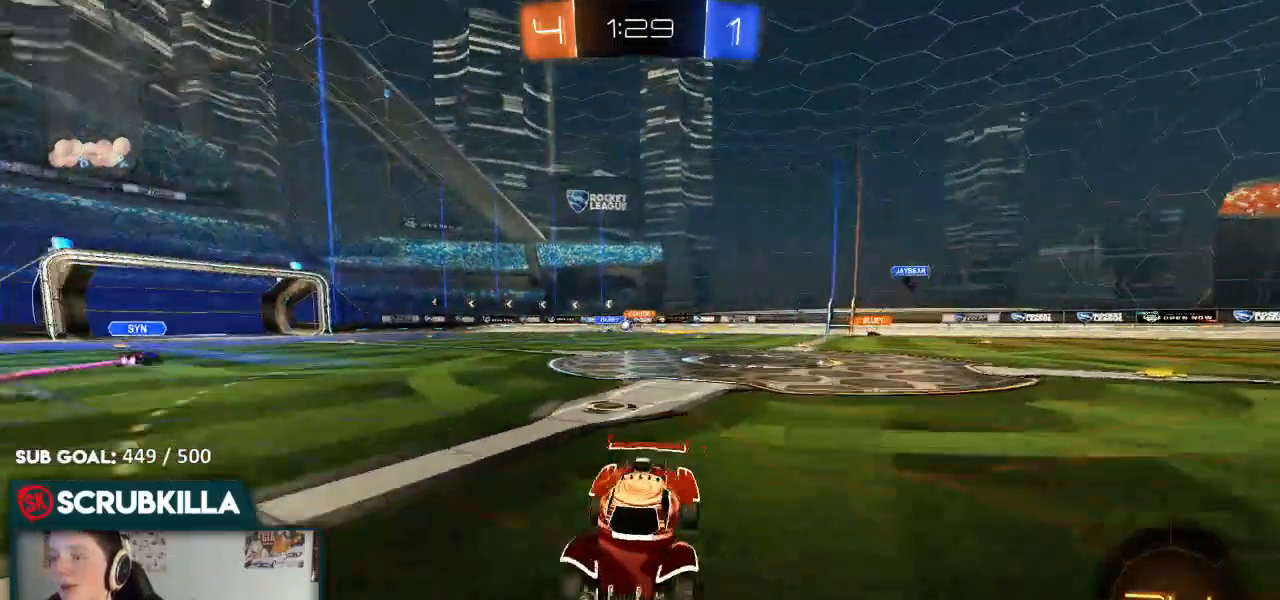
{"dt_ms": 500, "buttons": ["B", "R2"], "left_stick": "right", "right_stick": "center", "events": [[500, "B", "down"]]}
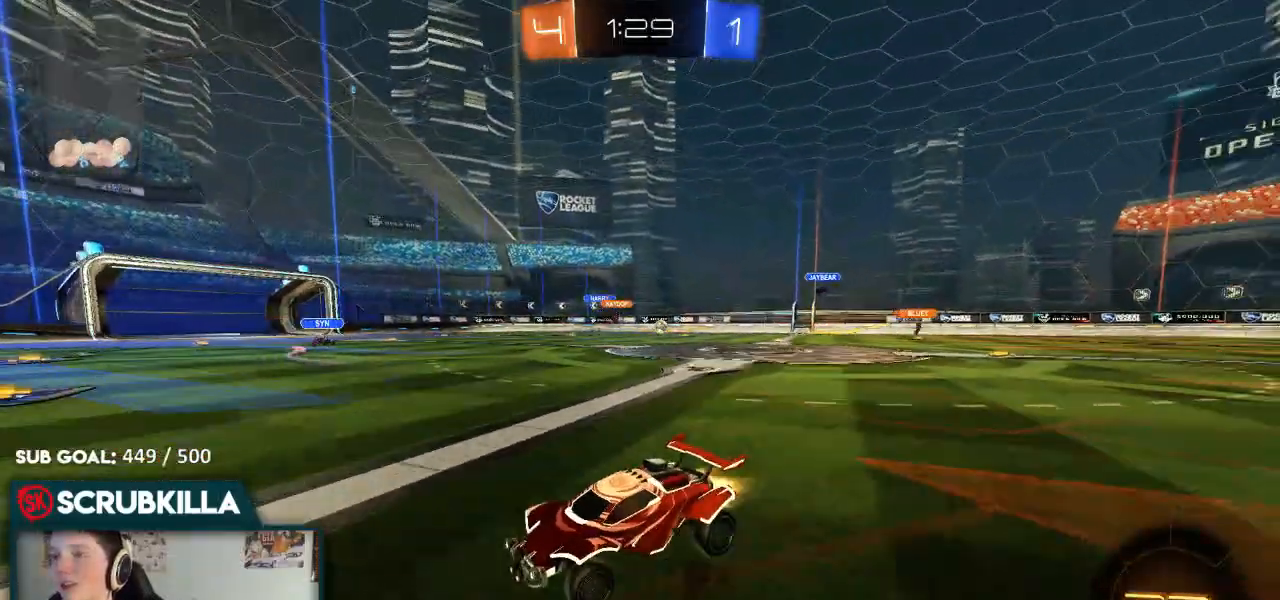
{"dt_ms": 500, "buttons": ["R2"], "left_stick": "left", "right_stick": "center", "events": [[50, "left_stick", "center"], [133, "left_stick", "left"], [383, "B", "up"]]}
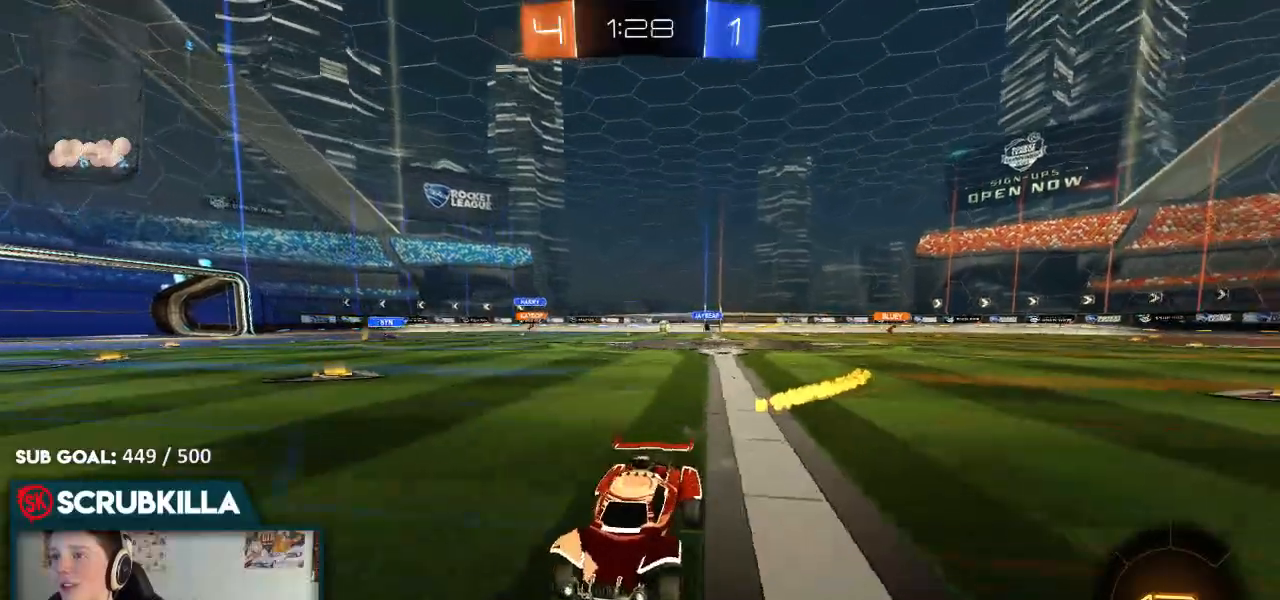
{"dt_ms": 500, "buttons": ["B", "R2"], "left_stick": "left", "right_stick": "center", "events": [[233, "left_stick", "center"], [367, "left_stick", "left"], [467, "B", "down"]]}
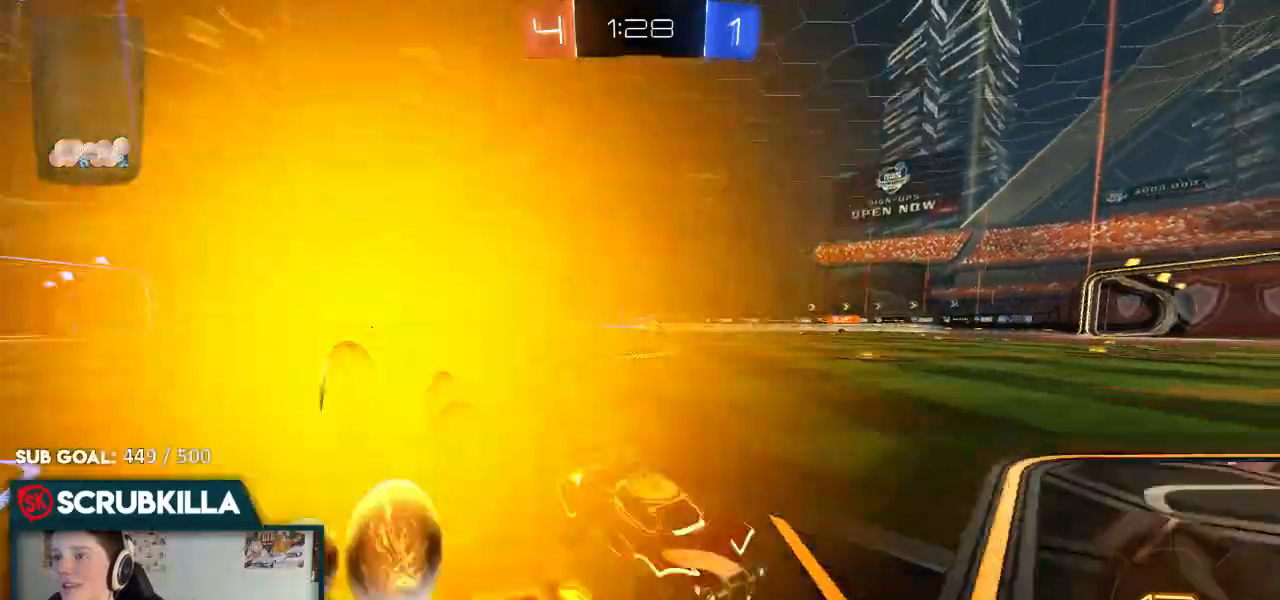
{"dt_ms": 500, "buttons": ["R2"], "left_stick": "right", "right_stick": "center", "events": [[300, "B", "up"], [300, "left_stick", "center"], [417, "left_stick", "right"]]}
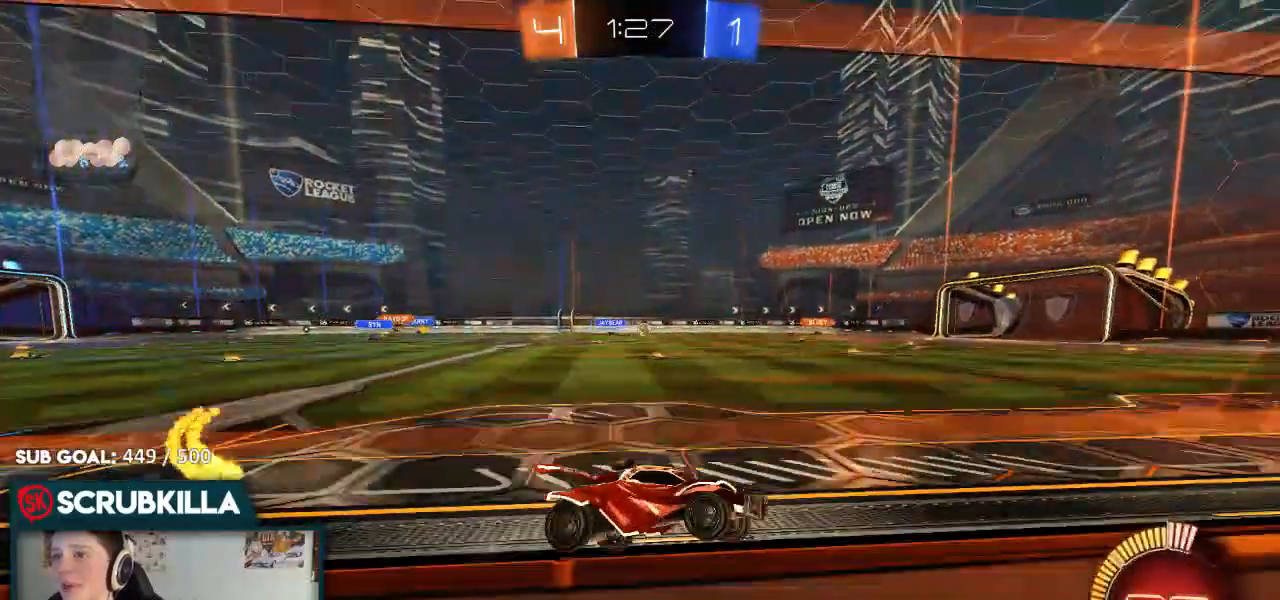
{"dt_ms": 500, "buttons": ["R2"], "left_stick": "up-right", "right_stick": "center"}
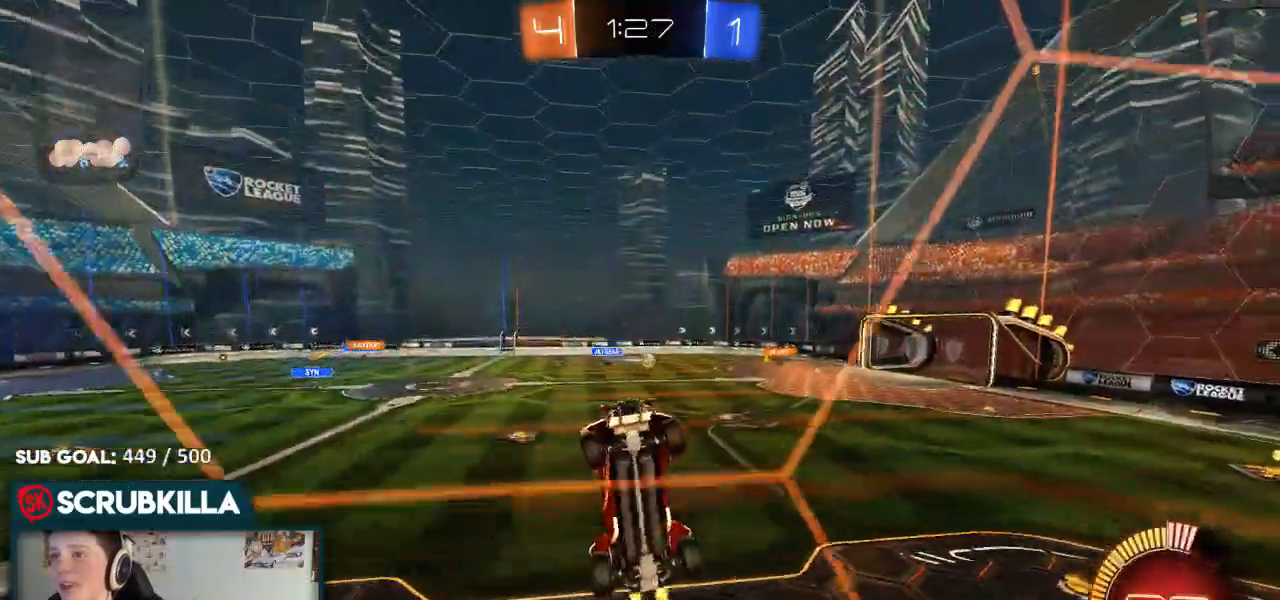
{"dt_ms": 500, "buttons": ["R2"], "left_stick": "center", "right_stick": "center", "events": [[333, "left_stick", "center"]]}
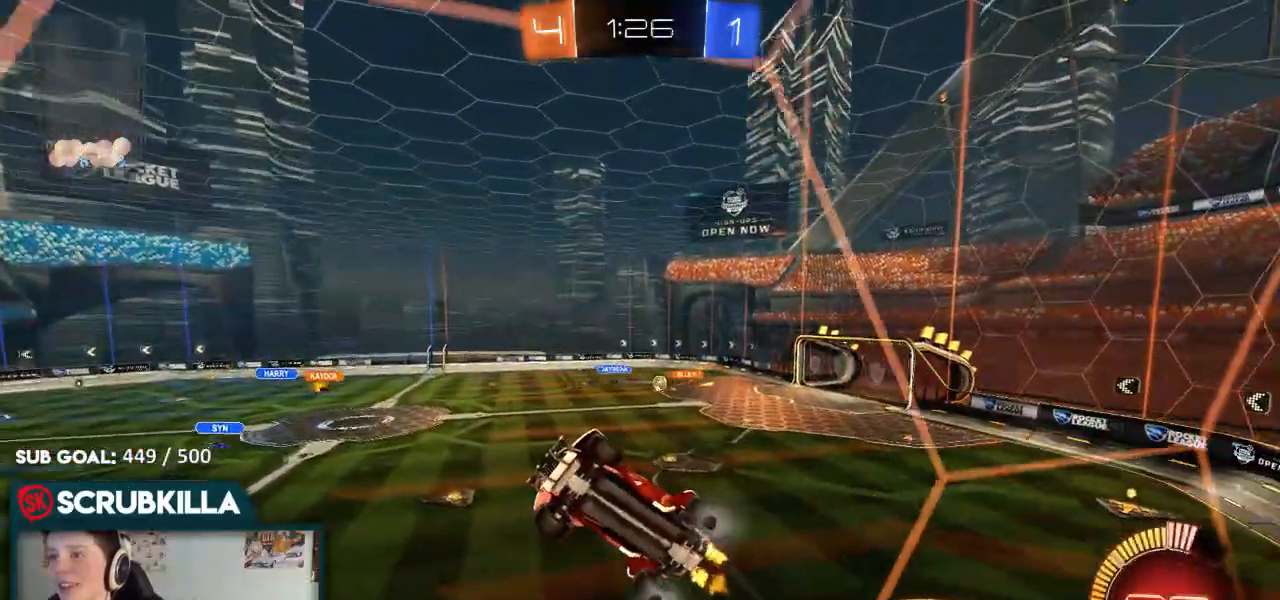
{"dt_ms": 500, "buttons": ["L2"], "left_stick": "right", "right_stick": "center", "events": [[383, "R2", "up"], [417, "L2", "down"], [467, "left_stick", "right"]]}
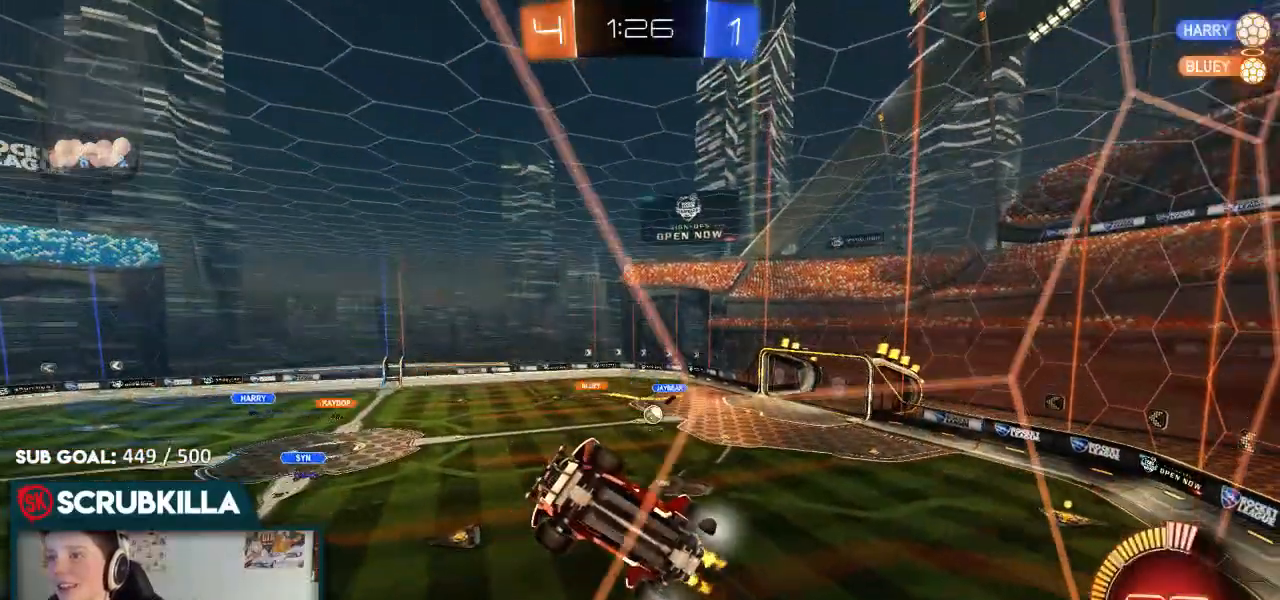
{"dt_ms": 500, "buttons": ["L2"], "left_stick": "left", "right_stick": "center", "events": [[150, "left_stick", "center"], [217, "left_stick", "left"]]}
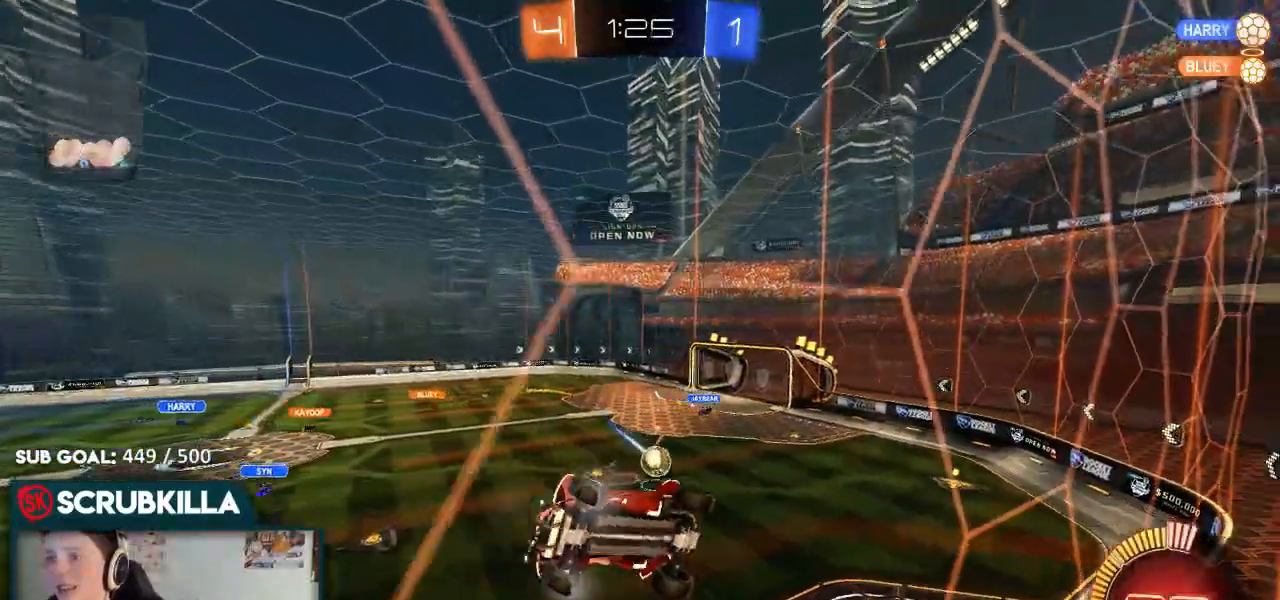
{"dt_ms": 500, "buttons": ["L2"], "left_stick": "center", "right_stick": "center", "events": [[117, "left_stick", "center"]]}